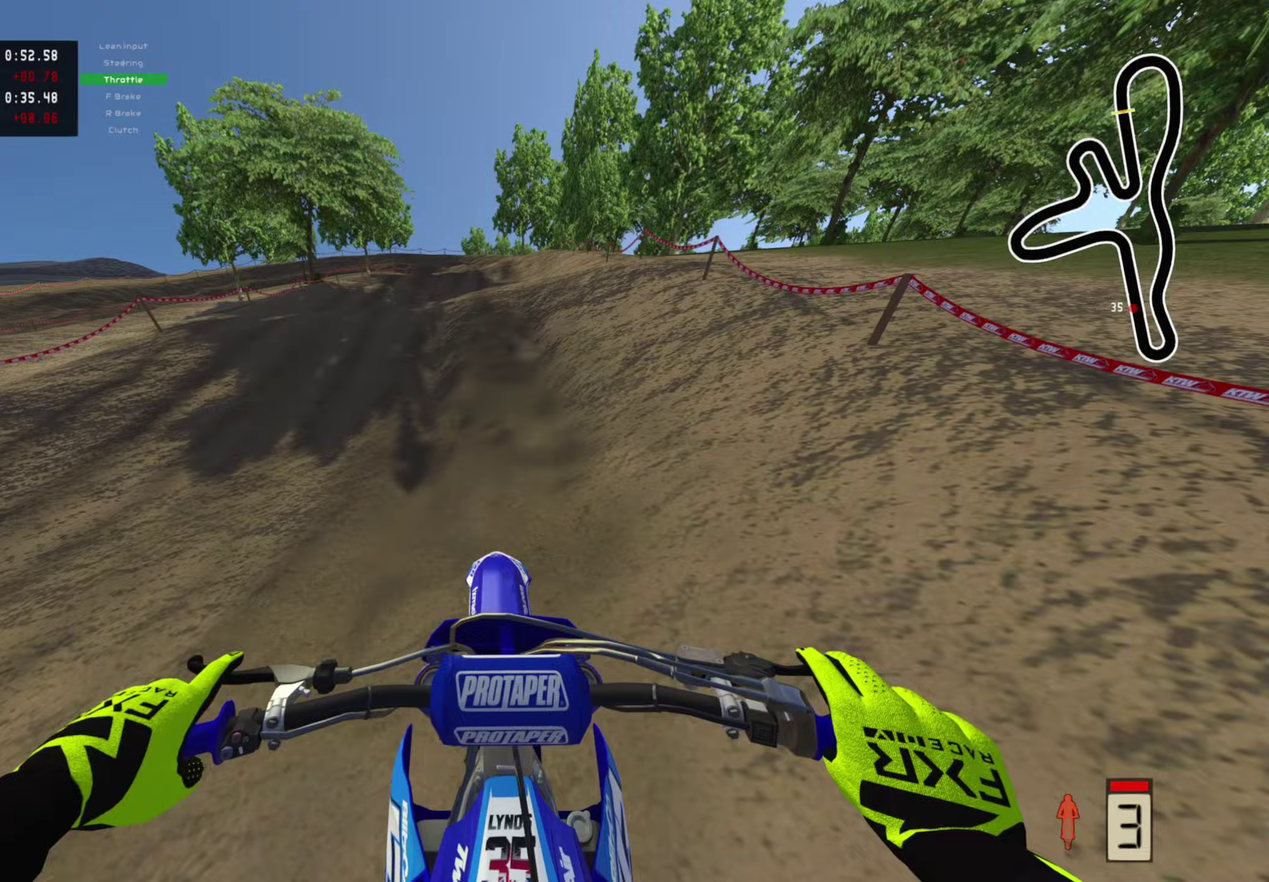
Gameplay with a controller (PlayStation layout); each line is a JSON object with the inputs held at the frame after it (dt_ms = milliseconds from this image to that frame). "events" lists button and stick changes between this image and that frame as [ms after this image, input, new state], when the widget could be followed in between.
{"dt_ms": 600, "buttons": [], "left_stick": "center", "right_stick": "center", "events": [[300, "right_stick", "up"], [583, "R2", "up"], [583, "right_stick", "center"]]}
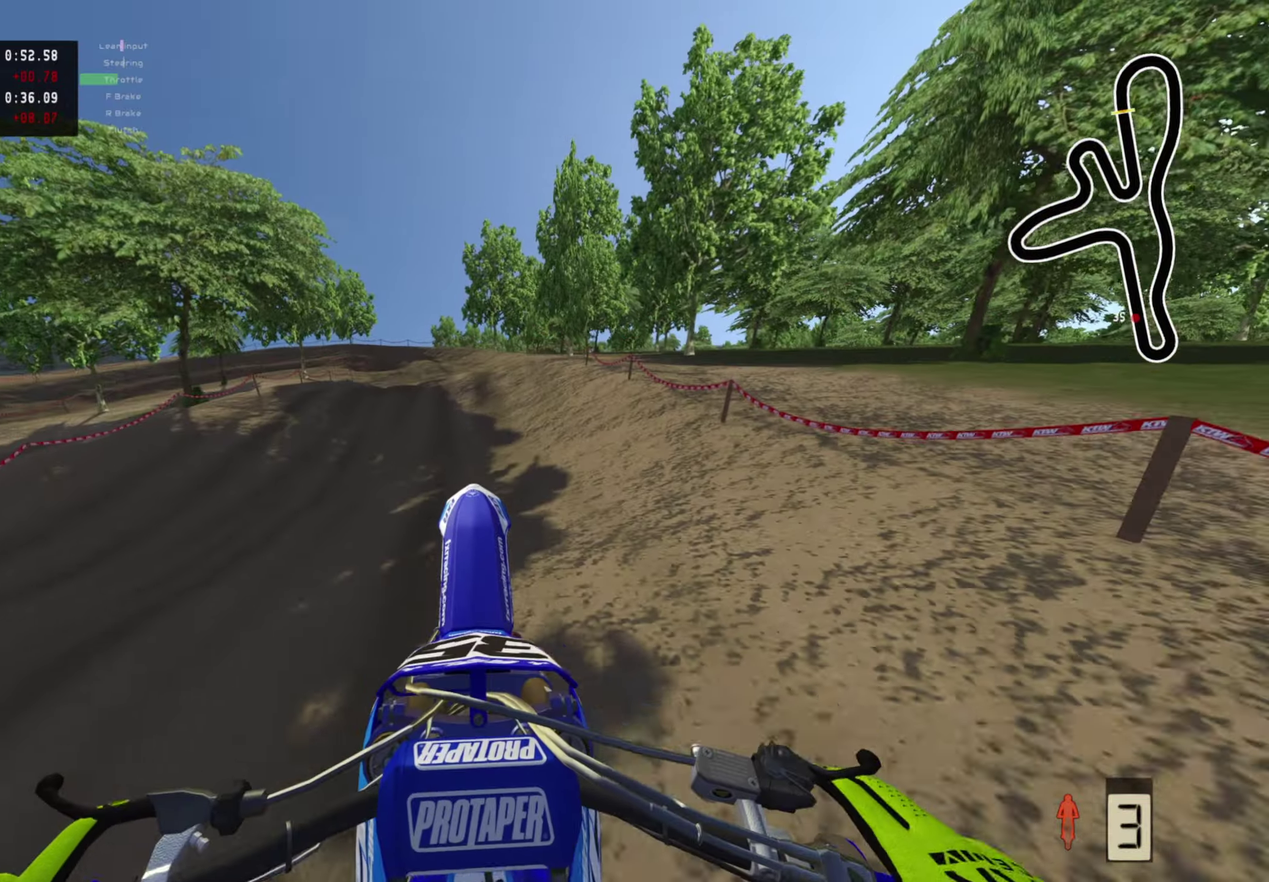
{"dt_ms": 400, "buttons": [], "left_stick": "center", "right_stick": "center", "events": [[150, "SQUARE", "down"], [267, "SQUARE", "up"]]}
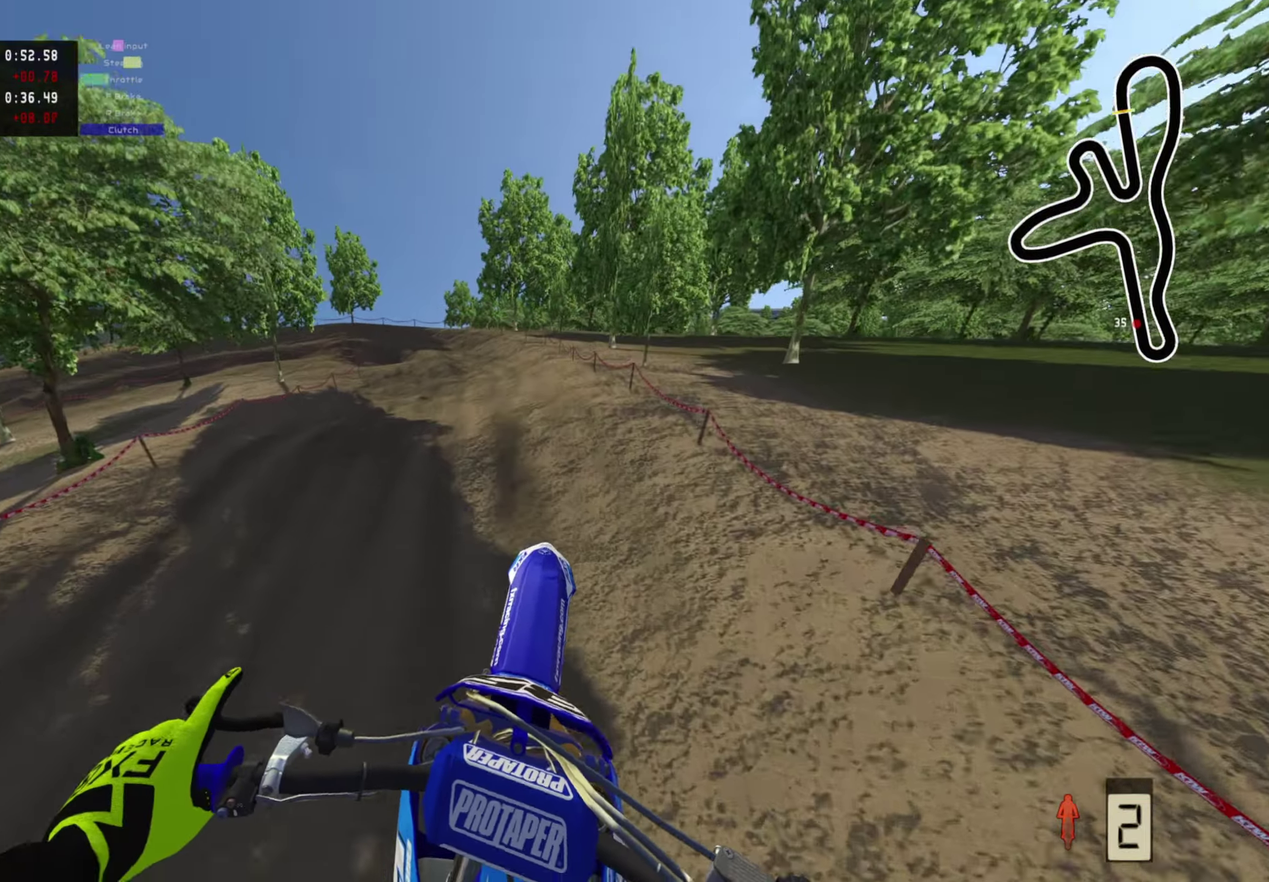
{"dt_ms": 700, "buttons": ["R2"], "left_stick": "center", "right_stick": "down-left", "events": [[200, "R2", "down"], [350, "left_stick", "up-right"], [417, "left_stick", "right"], [583, "left_stick", "center"], [650, "right_stick", "down-left"]]}
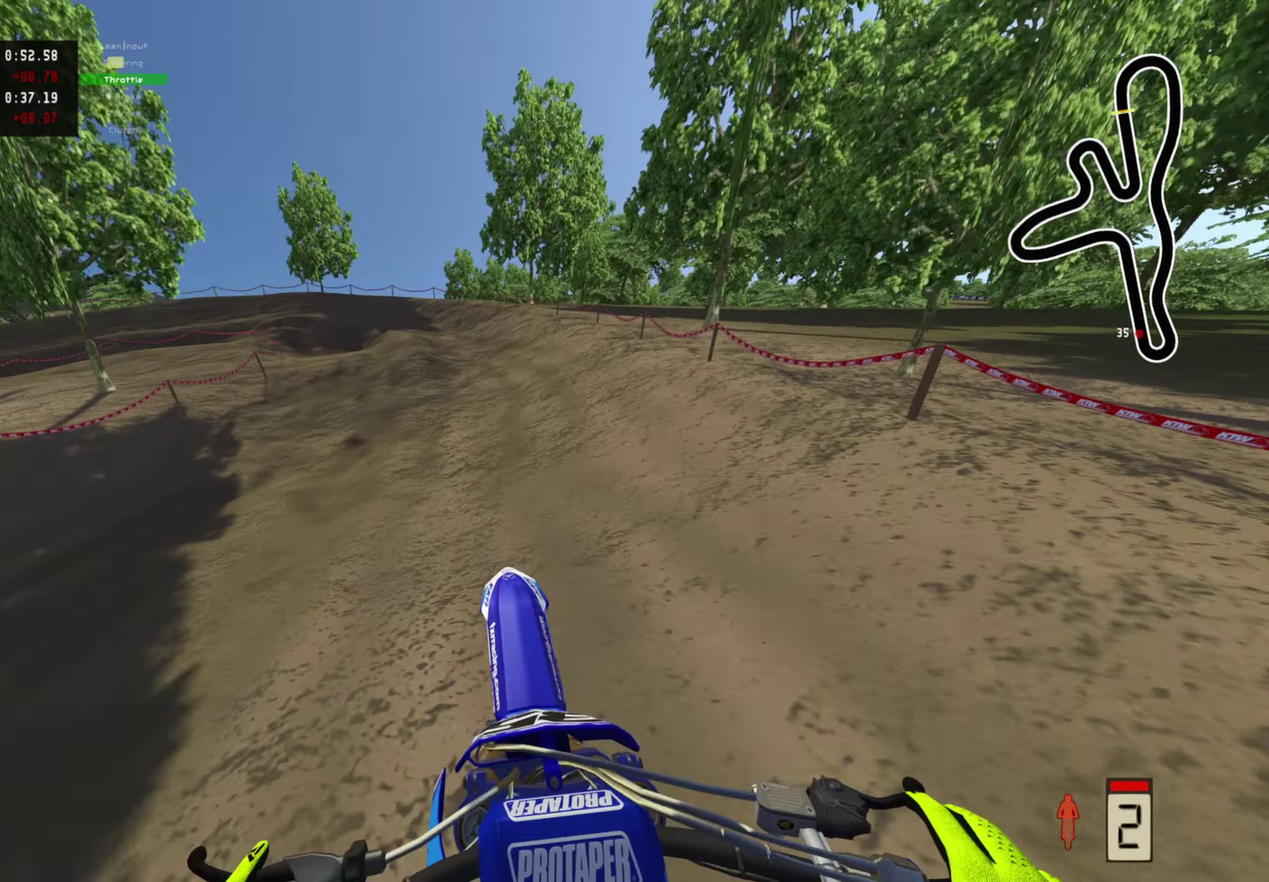
{"dt_ms": 300, "buttons": ["R2"], "left_stick": "down-left", "right_stick": "center", "events": [[133, "right_stick", "center"], [150, "left_stick", "down-left"]]}
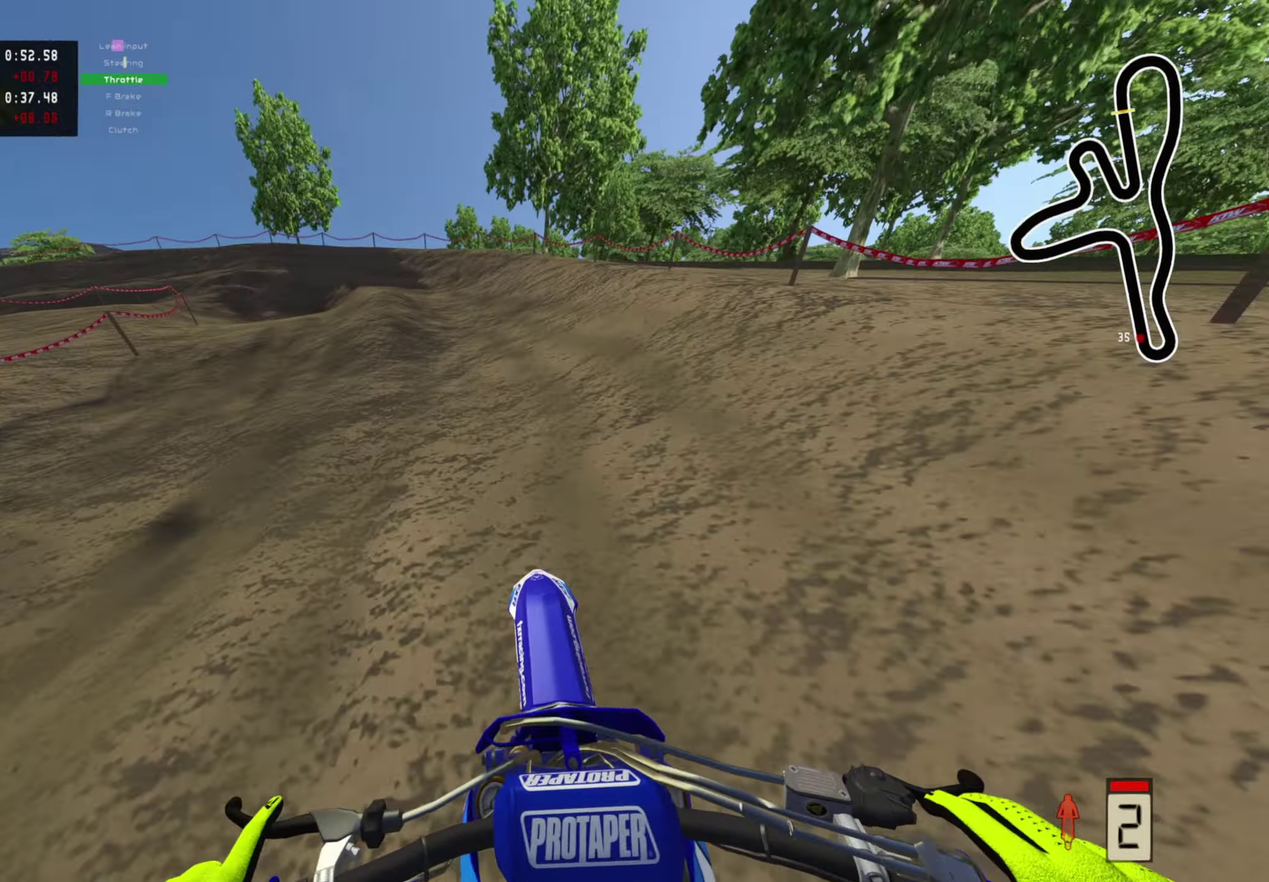
{"dt_ms": 700, "buttons": ["R2"], "left_stick": "down-left", "right_stick": "center", "events": [[83, "right_stick", "up"], [150, "right_stick", "up-left"], [467, "right_stick", "center"]]}
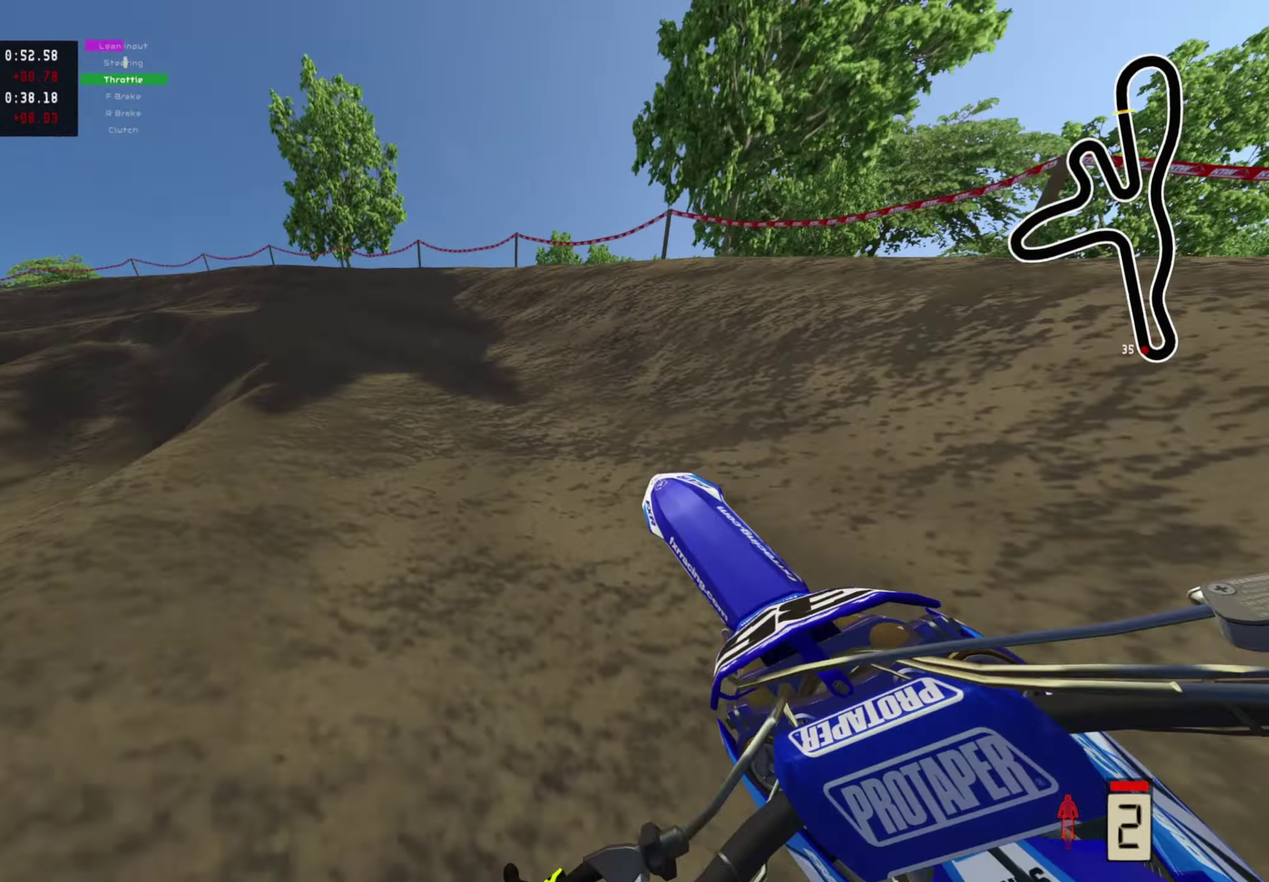
{"dt_ms": 300, "buttons": ["R2"], "left_stick": "down-left", "right_stick": "center", "events": []}
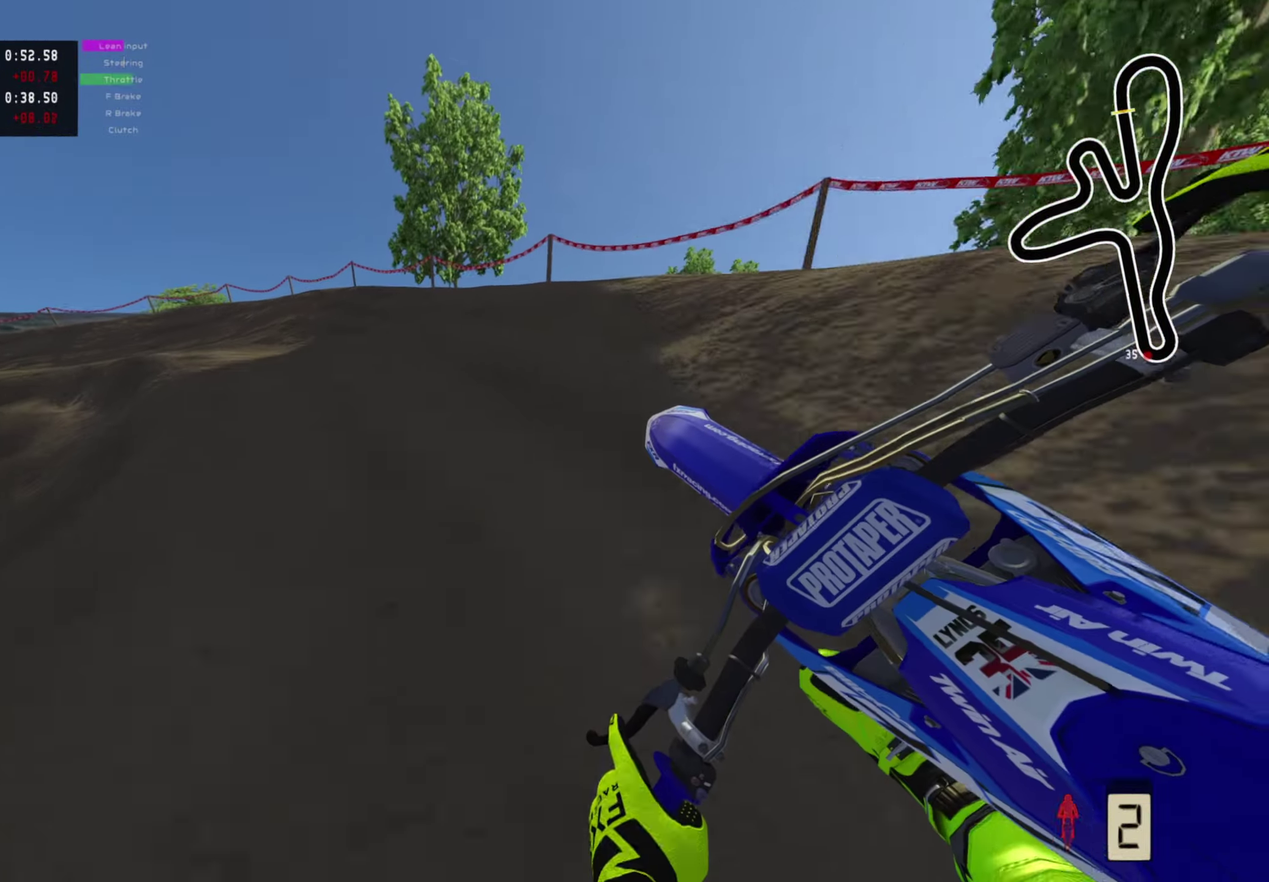
{"dt_ms": 500, "buttons": ["R2"], "left_stick": "down-left", "right_stick": "center", "events": [[17, "R2", "up"], [67, "R2", "down"], [217, "R2", "up"], [483, "R2", "down"]]}
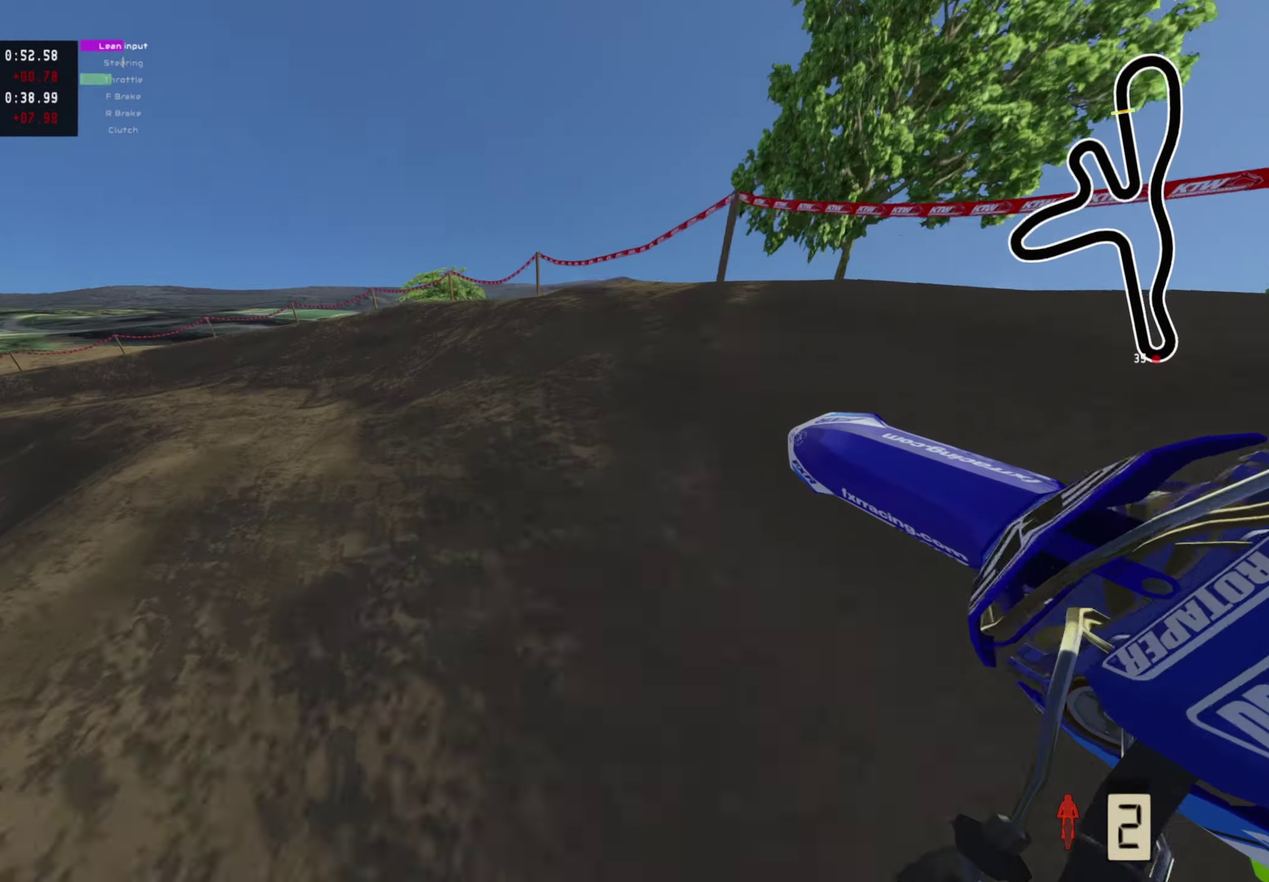
{"dt_ms": 300, "buttons": [], "left_stick": "down-left", "right_stick": "center", "events": [[133, "R2", "up"]]}
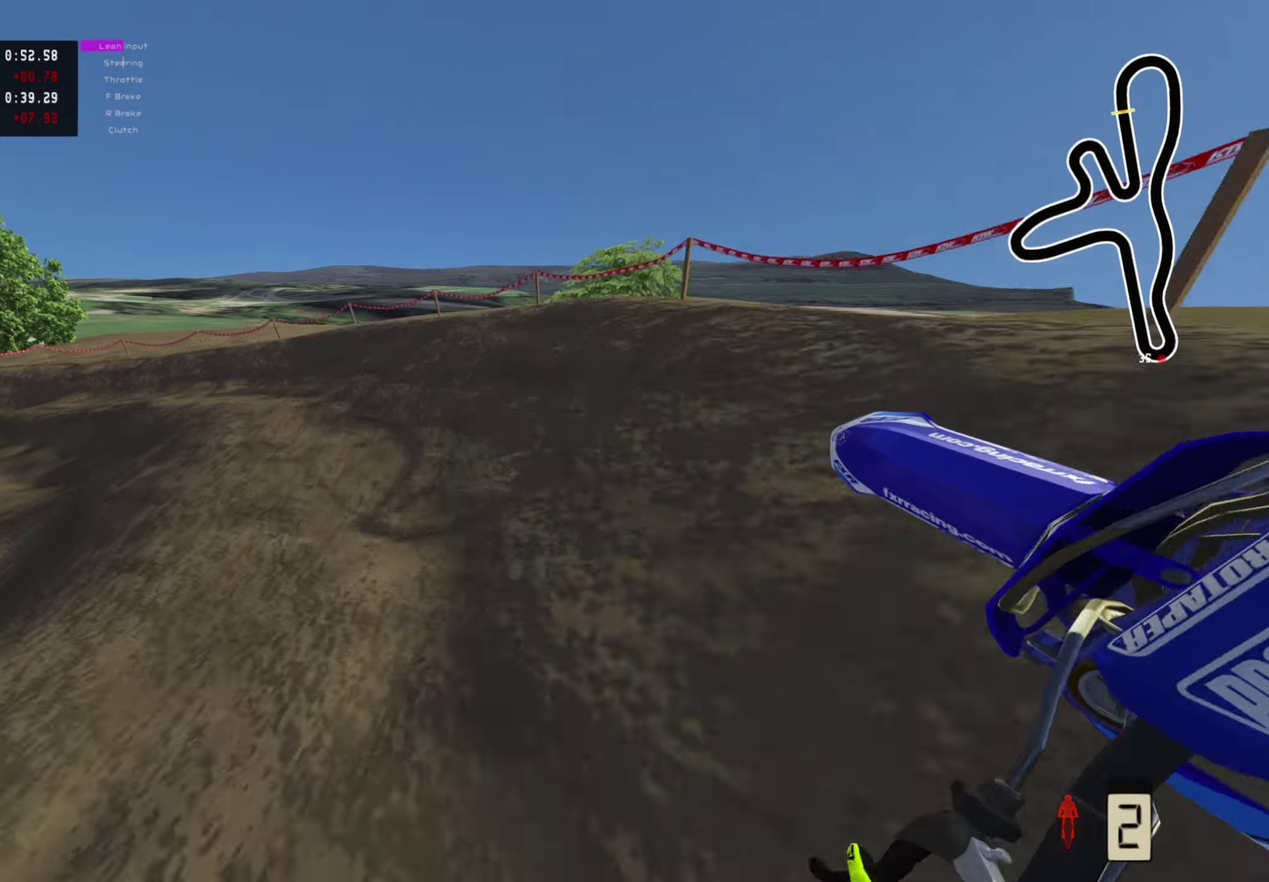
{"dt_ms": 900, "buttons": ["R2"], "left_stick": "down-left", "right_stick": "center", "events": [[117, "R2", "down"]]}
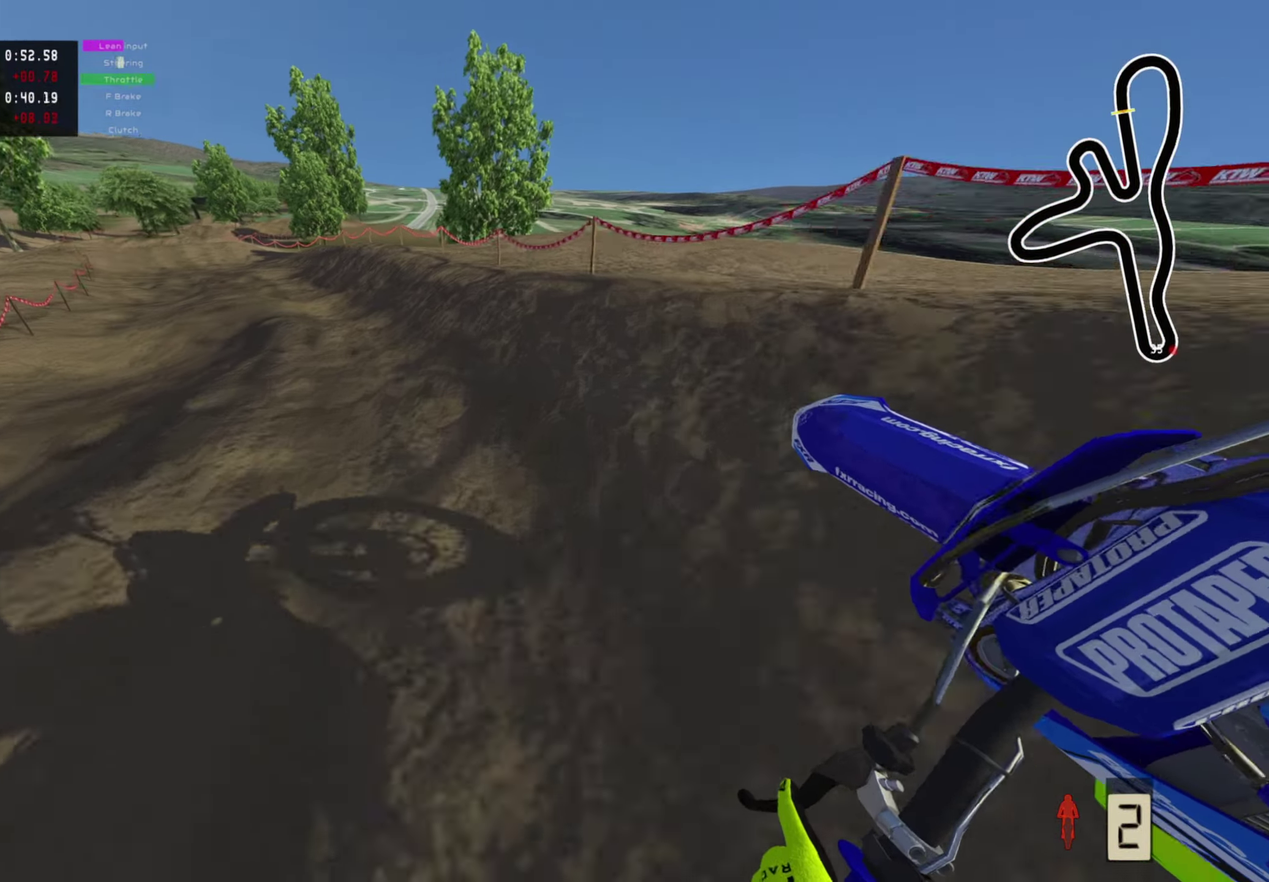
{"dt_ms": 300, "buttons": ["R2"], "left_stick": "down-left", "right_stick": "center", "events": []}
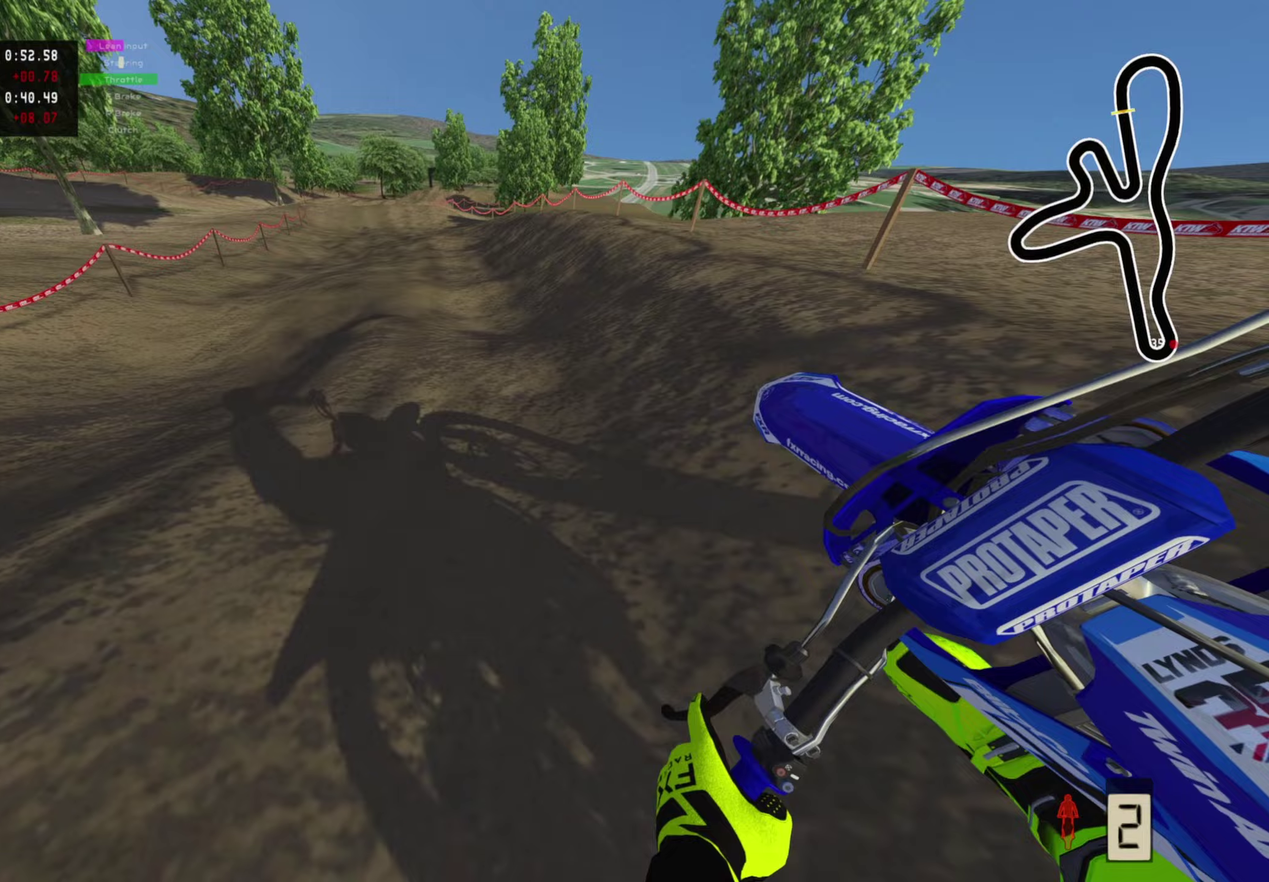
{"dt_ms": 500, "buttons": ["R2"], "left_stick": "center", "right_stick": "center", "events": [[167, "left_stick", "down"], [233, "left_stick", "center"]]}
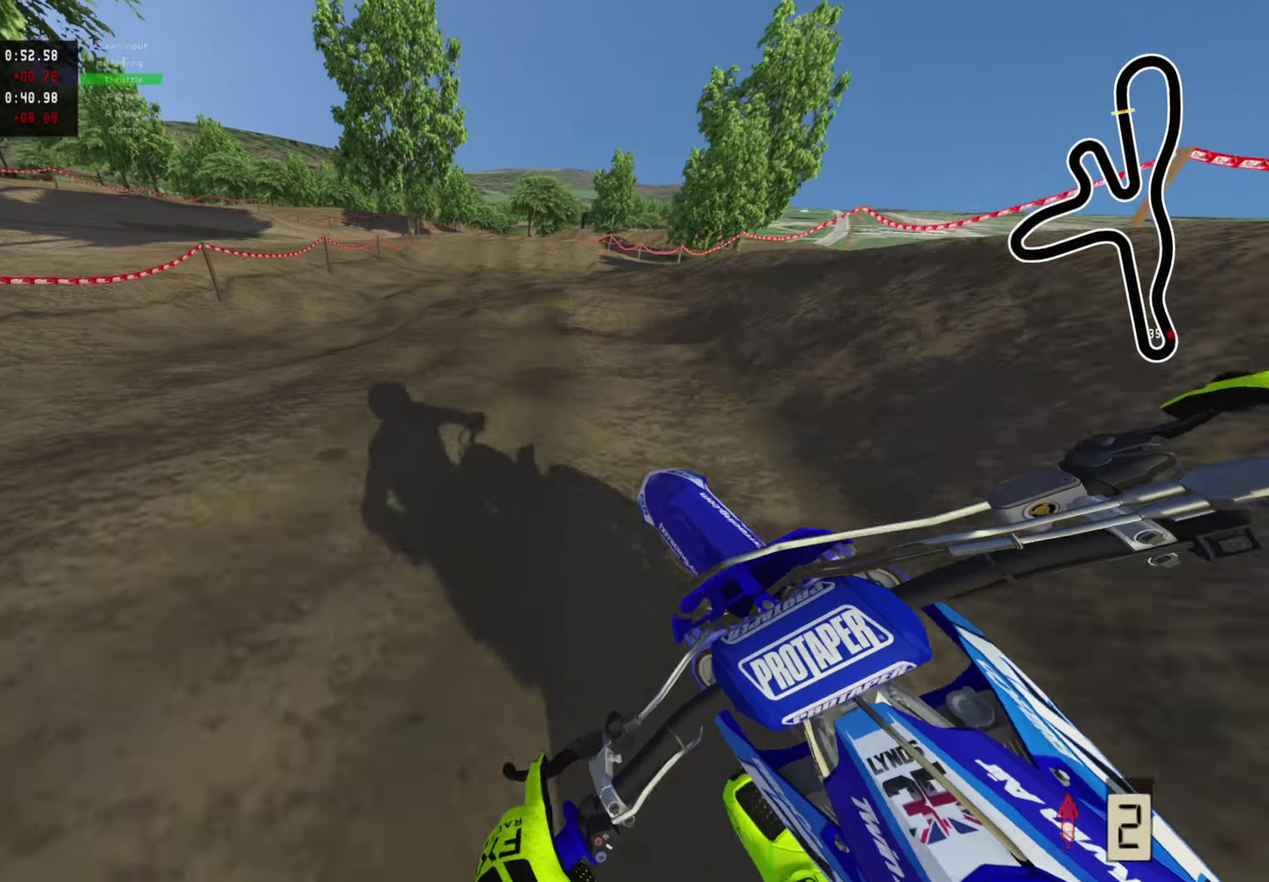
{"dt_ms": 300, "buttons": ["R2"], "left_stick": "right", "right_stick": "center", "events": [[50, "TRIANGLE", "down"], [117, "TRIANGLE", "up"], [150, "left_stick", "up-right"], [200, "left_stick", "right"]]}
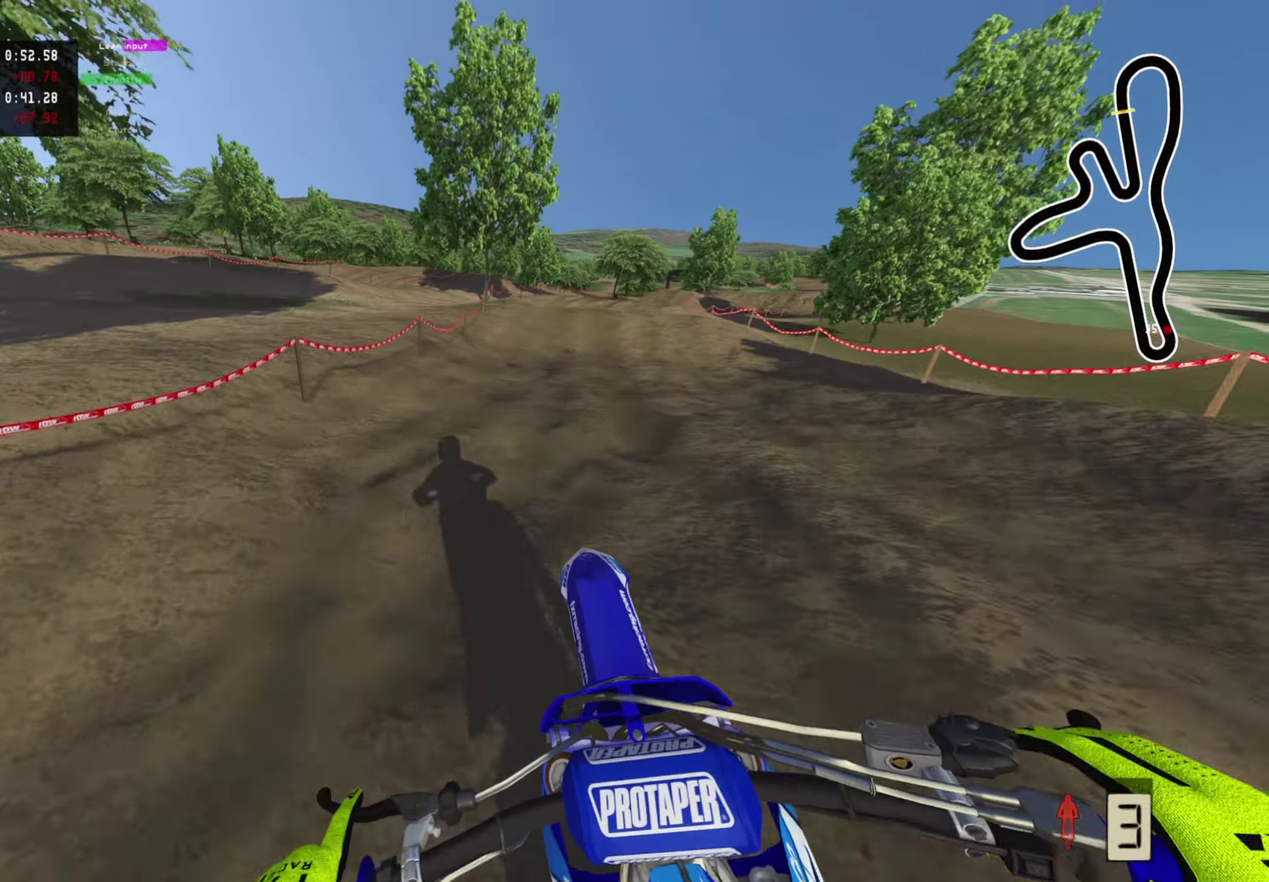
{"dt_ms": 700, "buttons": [], "left_stick": "up-right", "right_stick": "center", "events": [[33, "R2", "up"], [183, "left_stick", "up-right"], [267, "R2", "down"], [467, "R2", "up"], [517, "R2", "down"], [700, "R2", "up"]]}
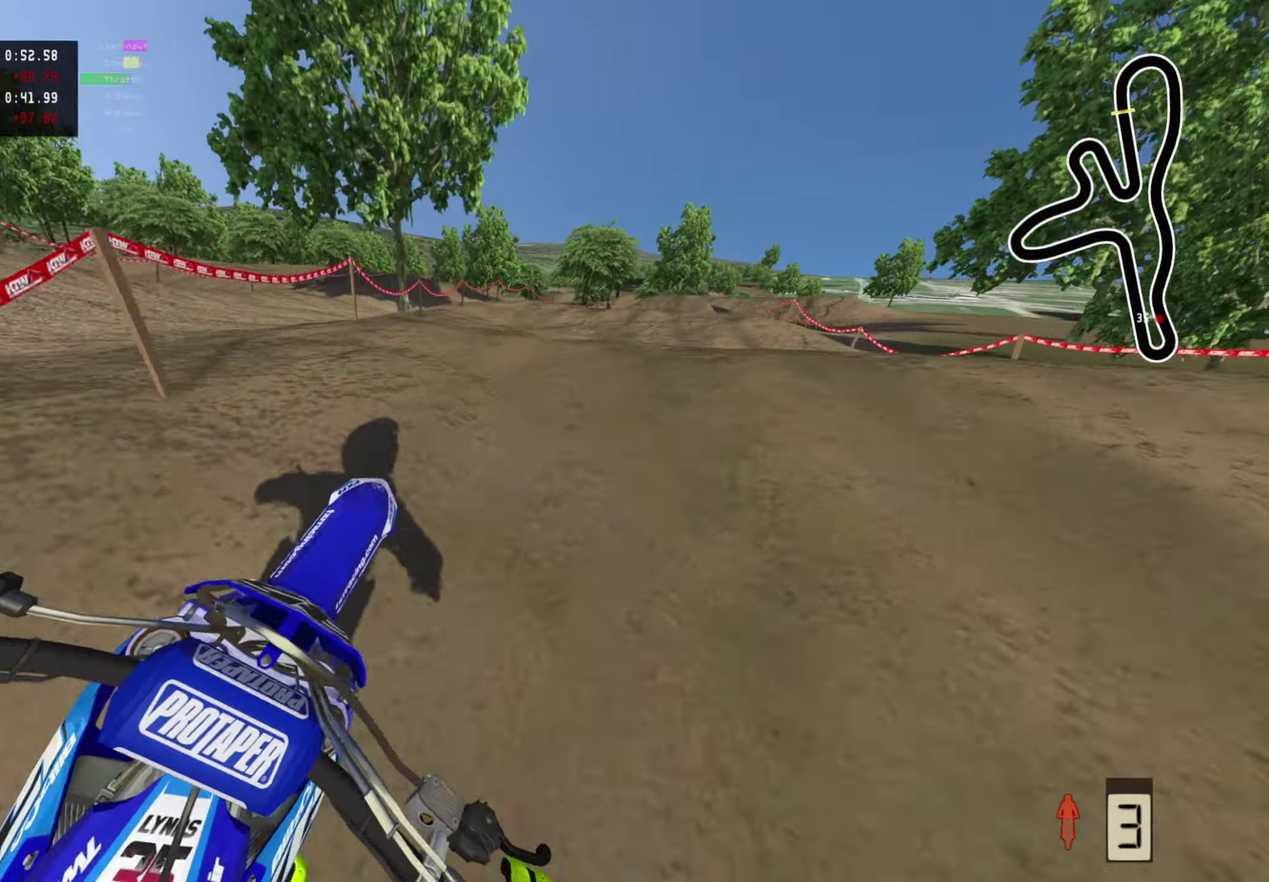
{"dt_ms": 300, "buttons": ["SQUARE"], "left_stick": "up", "right_stick": "down", "events": [[183, "left_stick", "up"], [183, "right_stick", "down"], [283, "SQUARE", "down"]]}
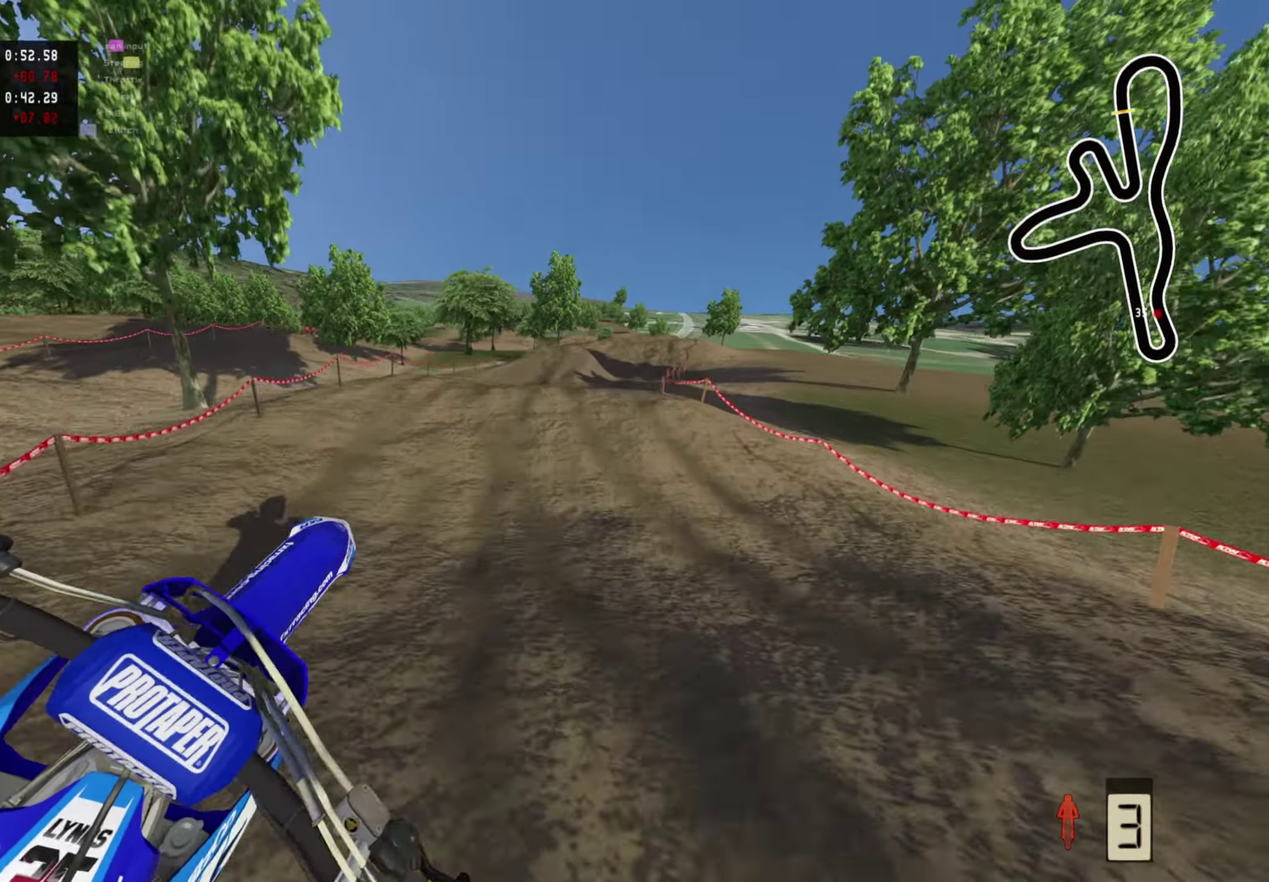
{"dt_ms": 900, "buttons": ["R2"], "left_stick": "up-right", "right_stick": "center", "events": [[83, "SQUARE", "up"], [233, "left_stick", "up-left"], [233, "right_stick", "down-left"], [383, "left_stick", "up"], [500, "R2", "down"], [550, "left_stick", "up-right"], [883, "right_stick", "center"]]}
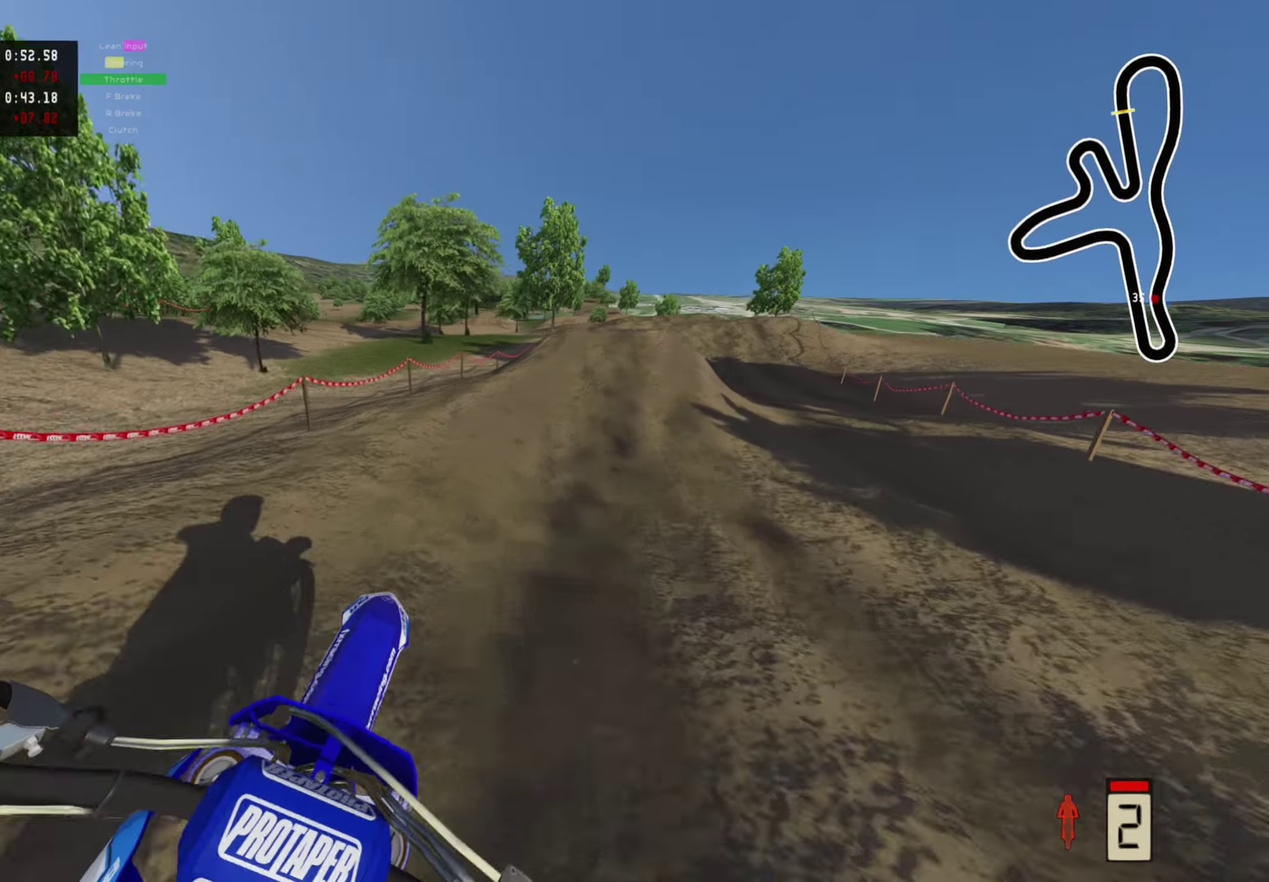
{"dt_ms": 300, "buttons": ["R2"], "left_stick": "up", "right_stick": "up", "events": [[250, "left_stick", "up"], [283, "right_stick", "up"]]}
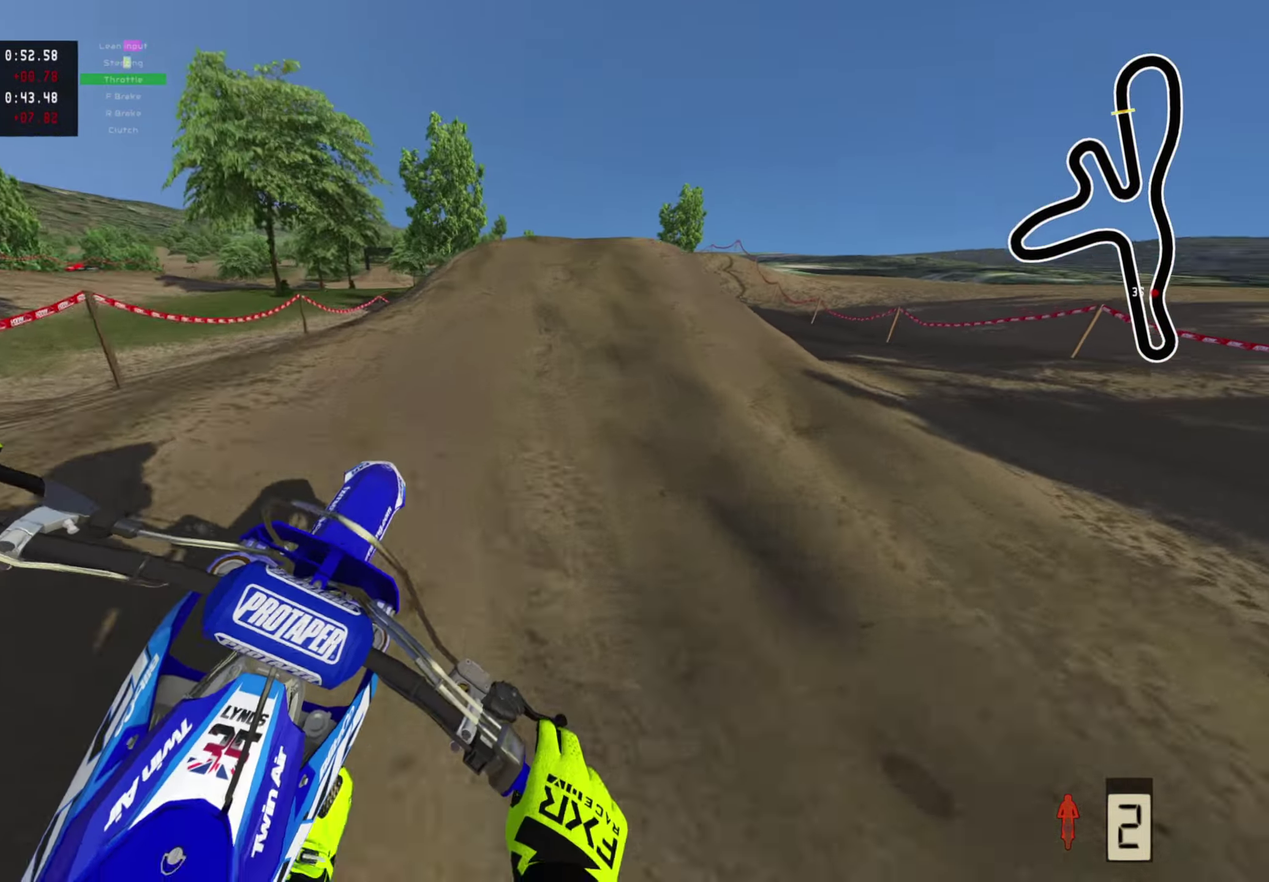
{"dt_ms": 700, "buttons": [], "left_stick": "center", "right_stick": "down-left", "events": [[217, "right_stick", "center"], [317, "left_stick", "center"], [333, "R2", "up"], [333, "right_stick", "down-left"]]}
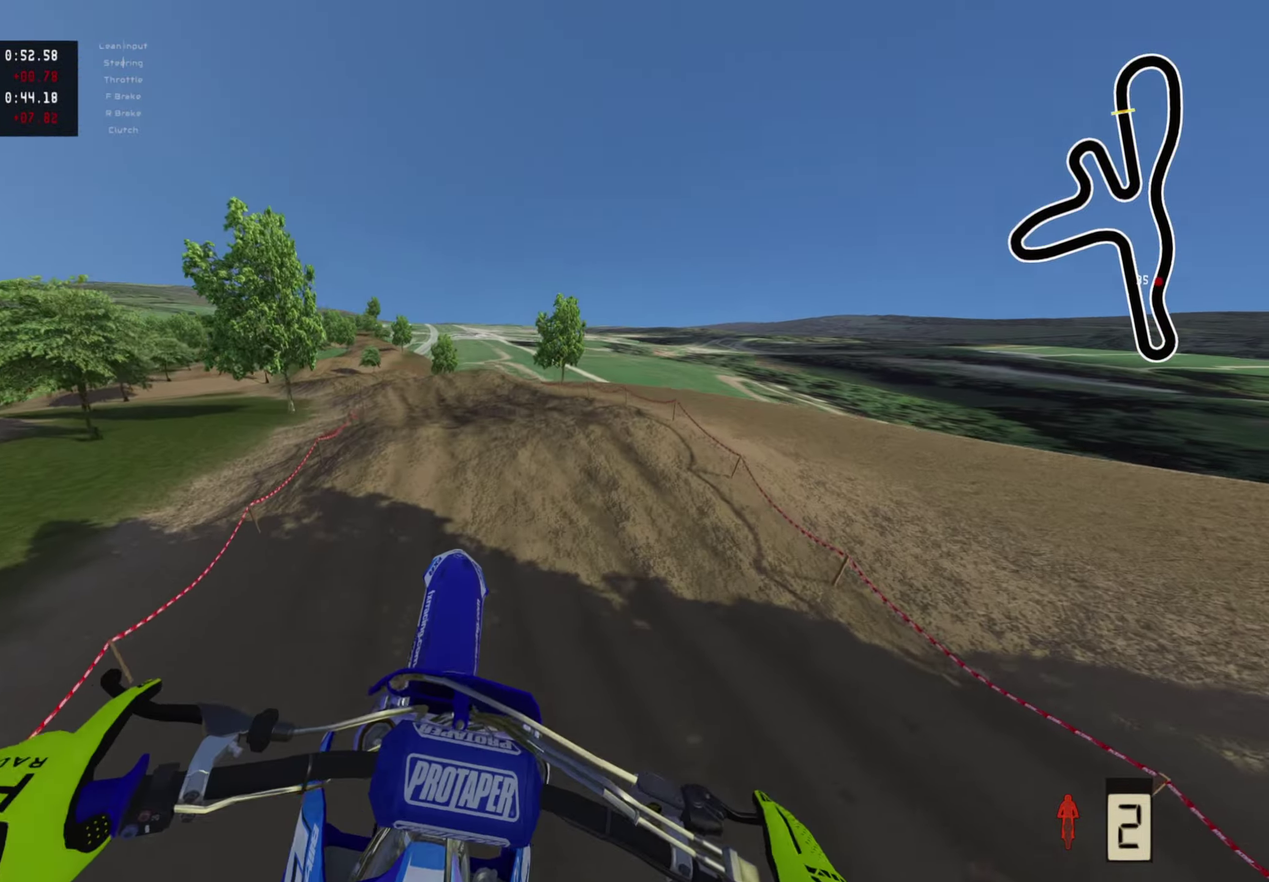
{"dt_ms": 300, "buttons": [], "left_stick": "down-left", "right_stick": "center", "events": [[50, "right_stick", "center"], [100, "TRIANGLE", "down"], [183, "TRIANGLE", "up"], [283, "left_stick", "down-left"]]}
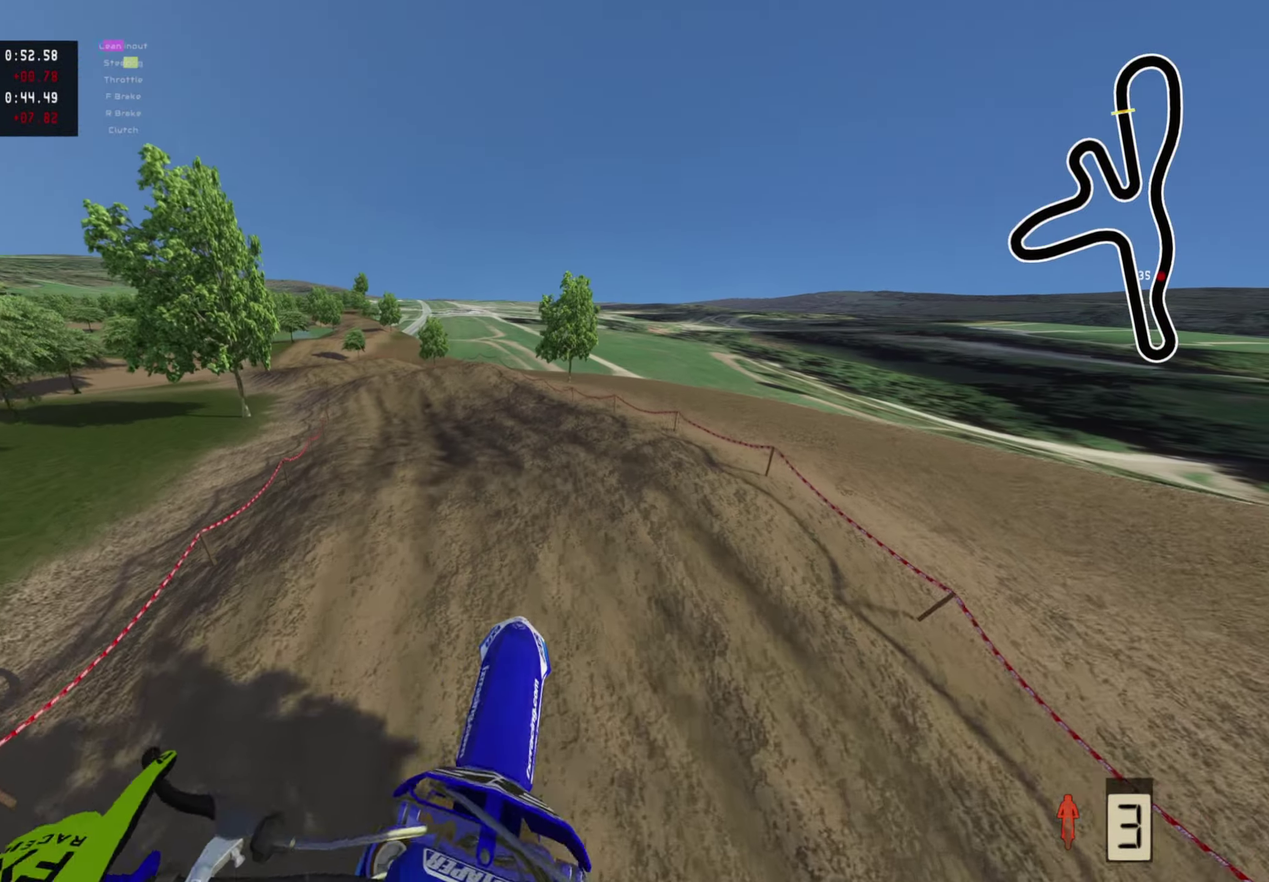
{"dt_ms": 700, "buttons": ["R2"], "left_stick": "down", "right_stick": "up", "events": [[83, "R2", "down"], [83, "right_stick", "up"], [683, "left_stick", "down"]]}
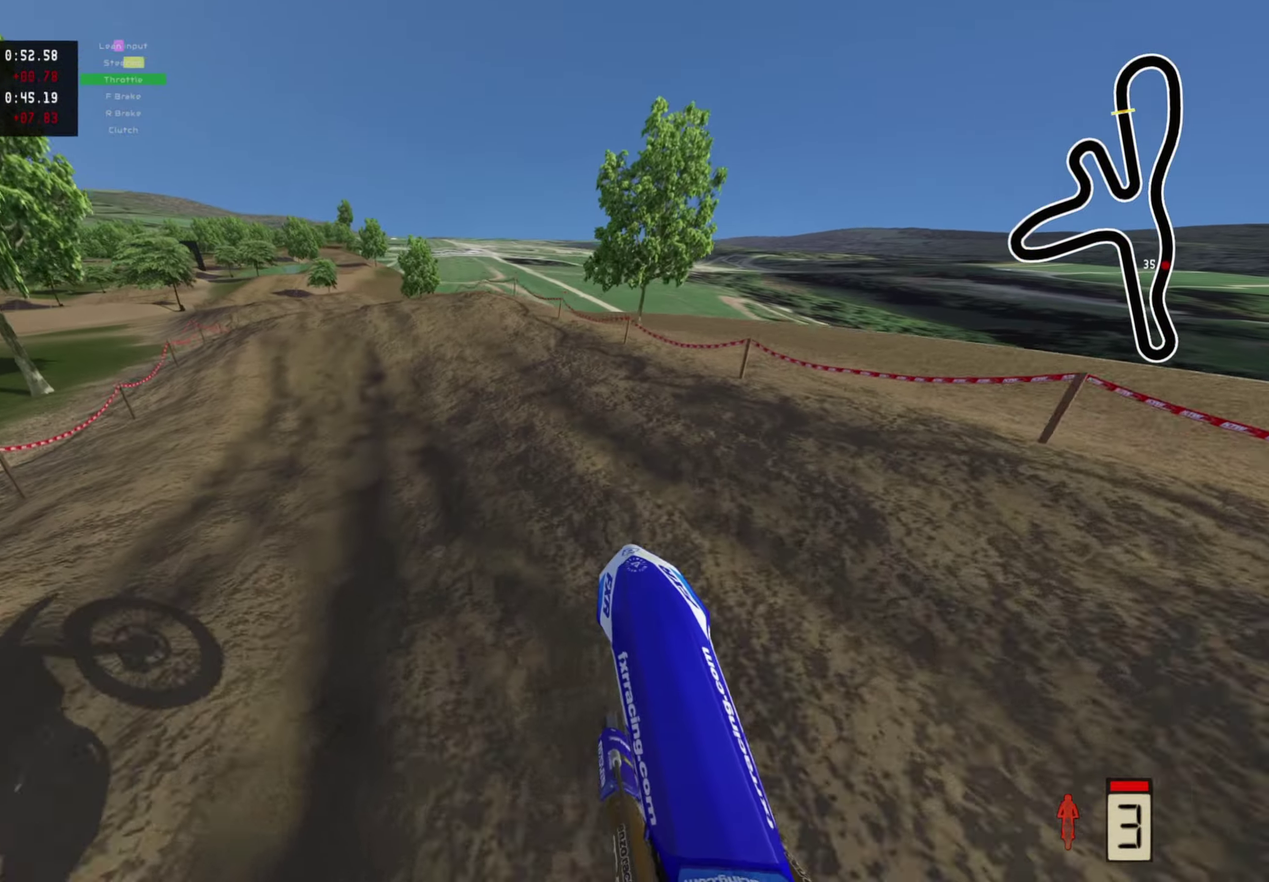
{"dt_ms": 300, "buttons": ["R2"], "left_stick": "down-left", "right_stick": "center", "events": [[183, "left_stick", "down-left"], [183, "right_stick", "center"]]}
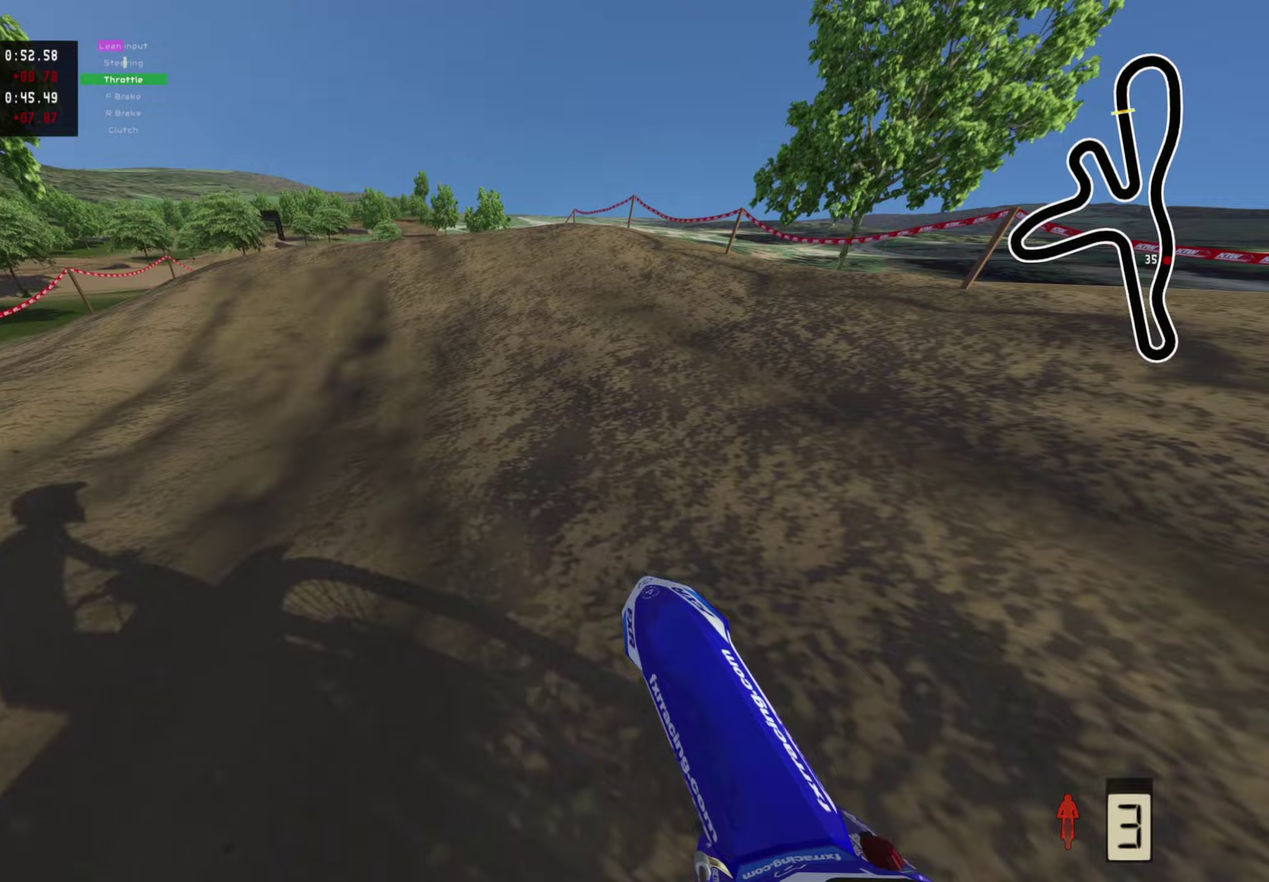
{"dt_ms": 600, "buttons": ["R2"], "left_stick": "down-left", "right_stick": "up", "events": [[400, "right_stick", "up"]]}
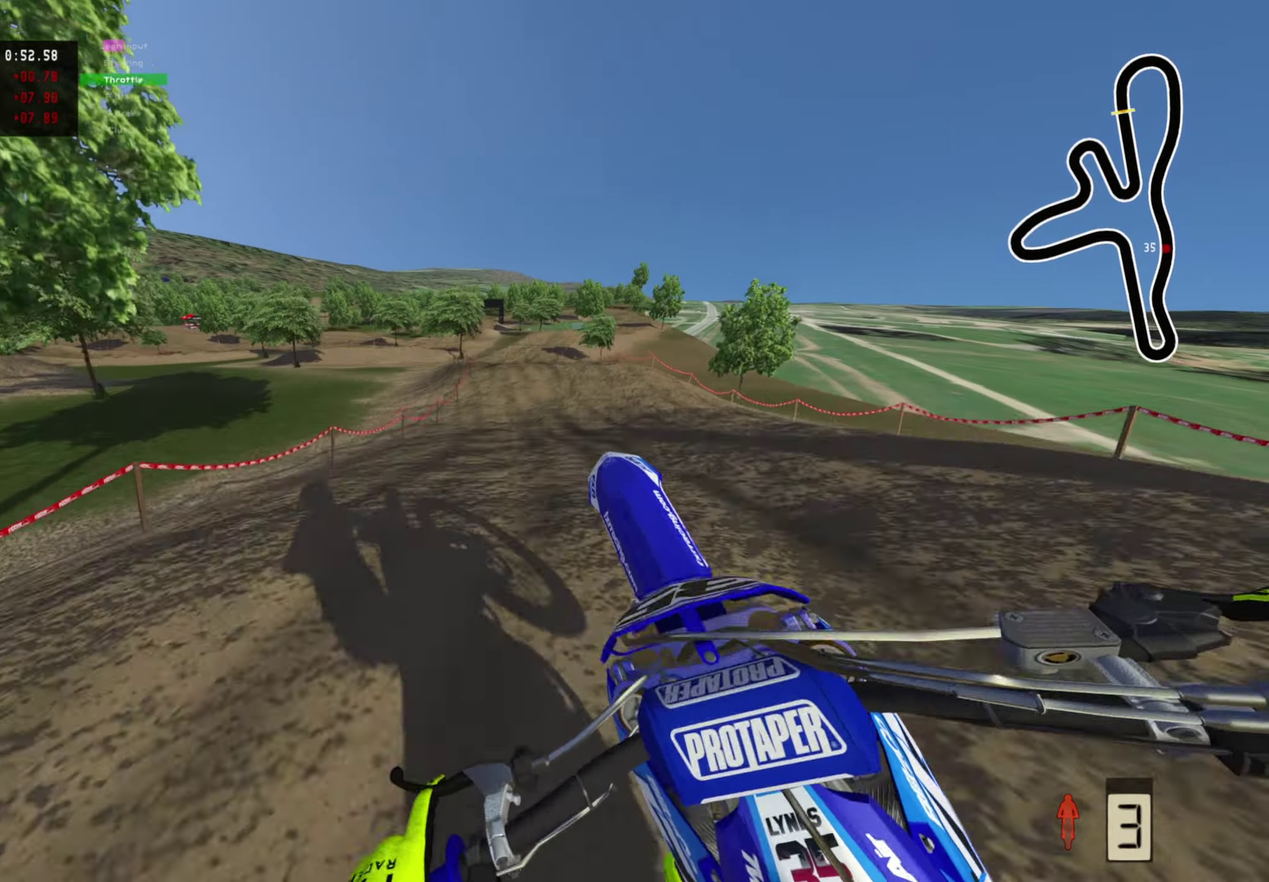
{"dt_ms": 400, "buttons": ["R2"], "left_stick": "right", "right_stick": "up", "events": [[50, "left_stick", "center"], [100, "R2", "up"], [167, "left_stick", "right"], [200, "R2", "down"]]}
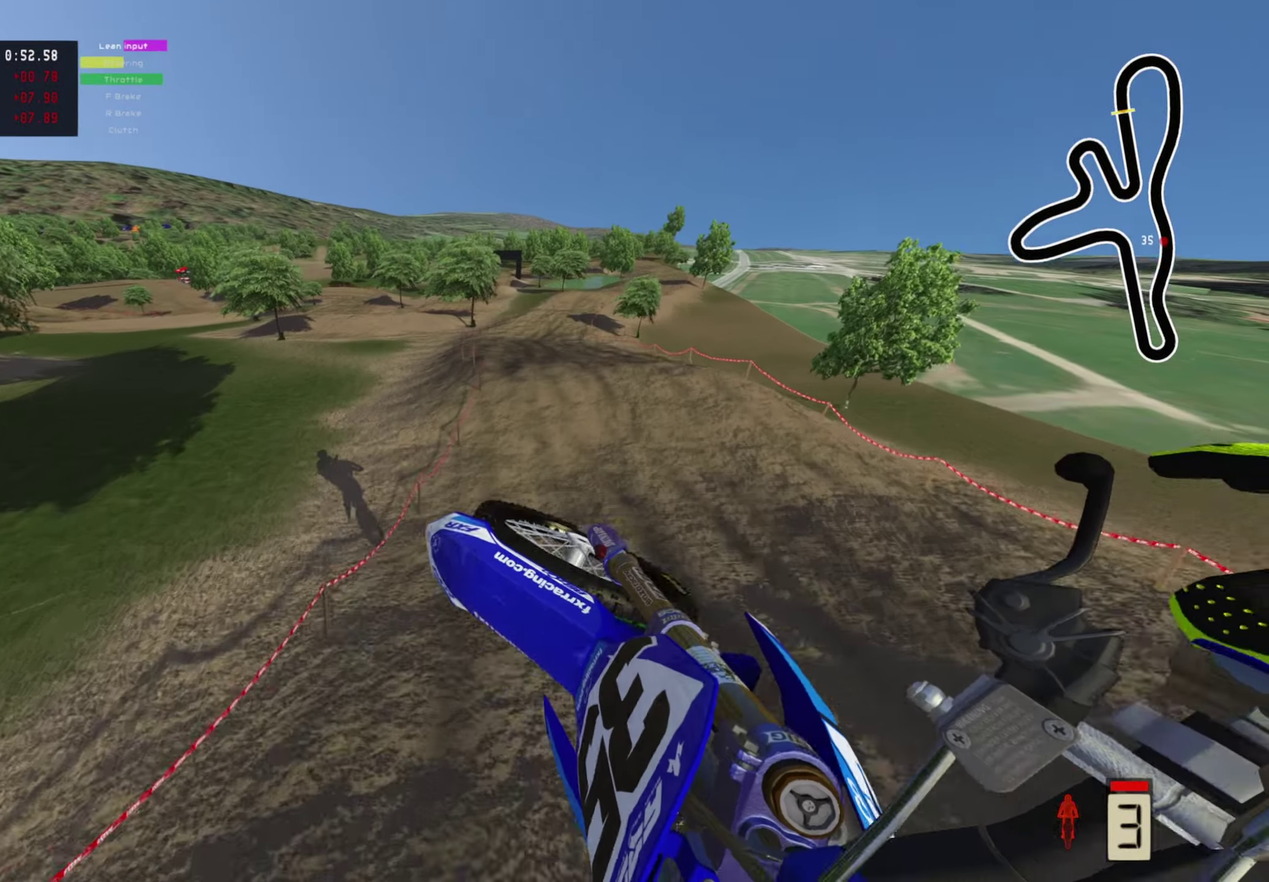
{"dt_ms": 600, "buttons": ["R2"], "left_stick": "up", "right_stick": "up-left", "events": [[267, "left_stick", "center"], [267, "right_stick", "up-left"], [367, "left_stick", "up-right"], [517, "left_stick", "up"]]}